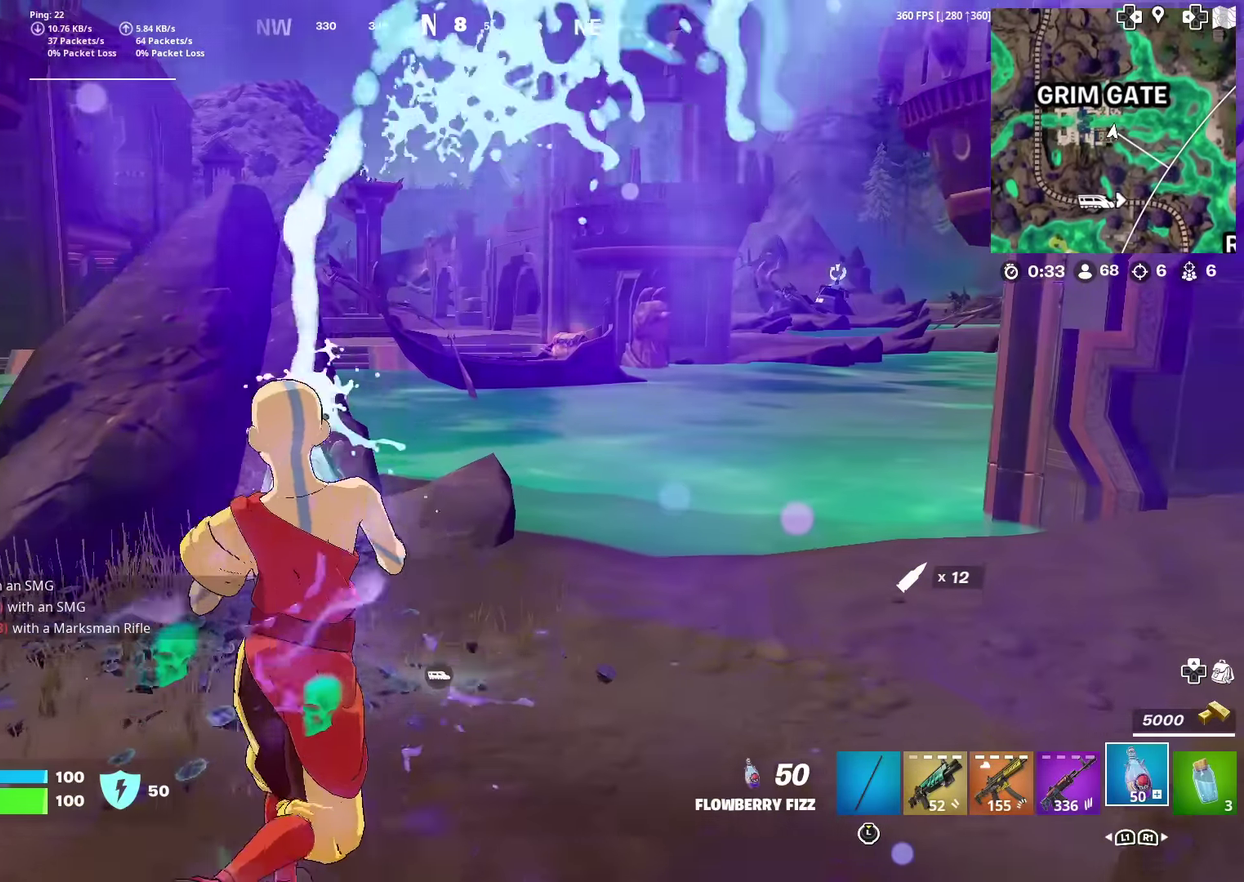
Gameplay with a controller (PlayStation layout); each line is a JSON object with the inputs held at the frame after it (dt_ms = milliseconds from this image to that frame). "events" lists button and stick changes between this image and that frame as [ms after this image, input, new state], when the widget could be followed in between. This document gives stick clicks only as held states, not as events. Not read: TOUCHPAD.
{"dt_ms": 600, "buttons": [], "left_stick": "up-left", "right_stick": "center", "events": [[100, "R2", "up"], [266, "left_stick", "up"], [316, "CROSS", "down"], [433, "CROSS", "up"], [500, "left_stick", "up-left"]]}
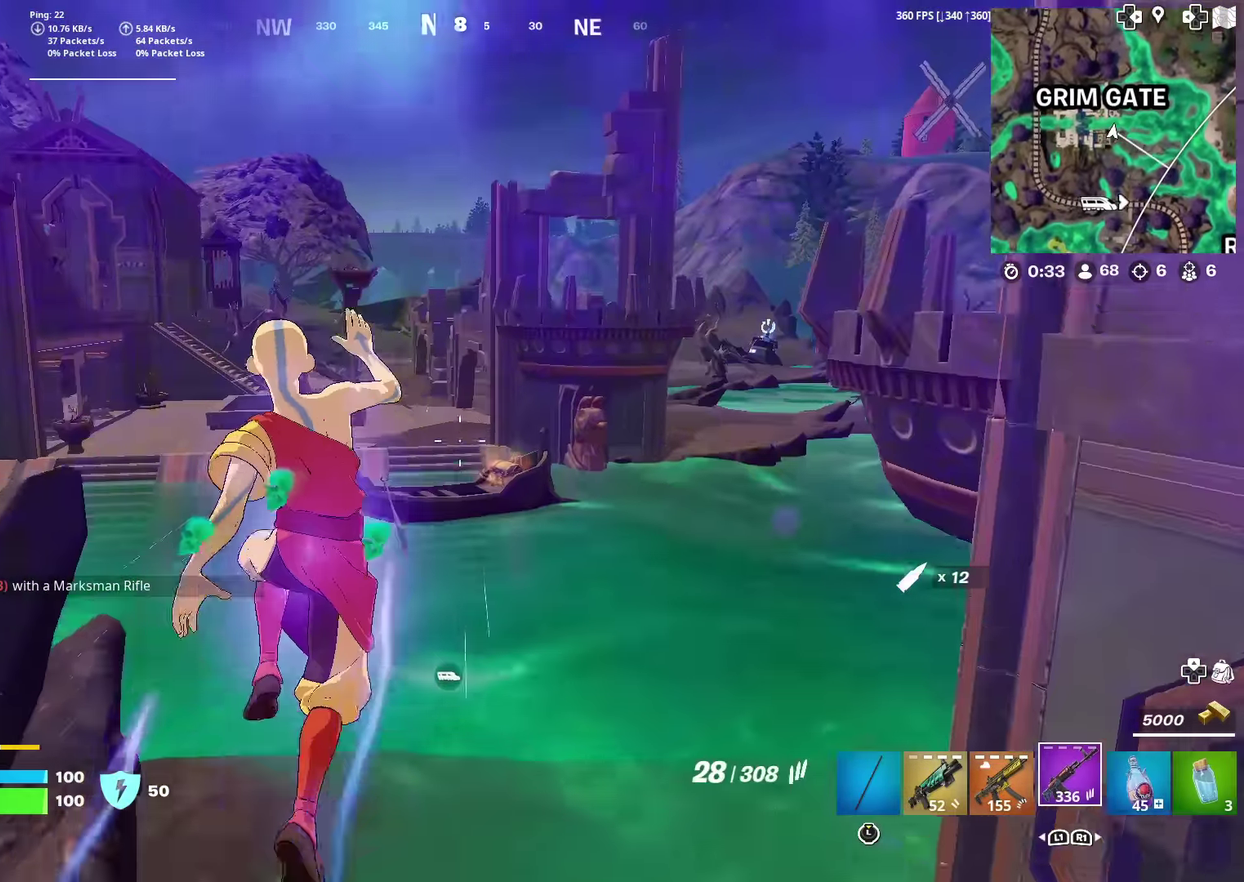
{"dt_ms": 300, "buttons": [], "left_stick": "up-left", "right_stick": "center"}
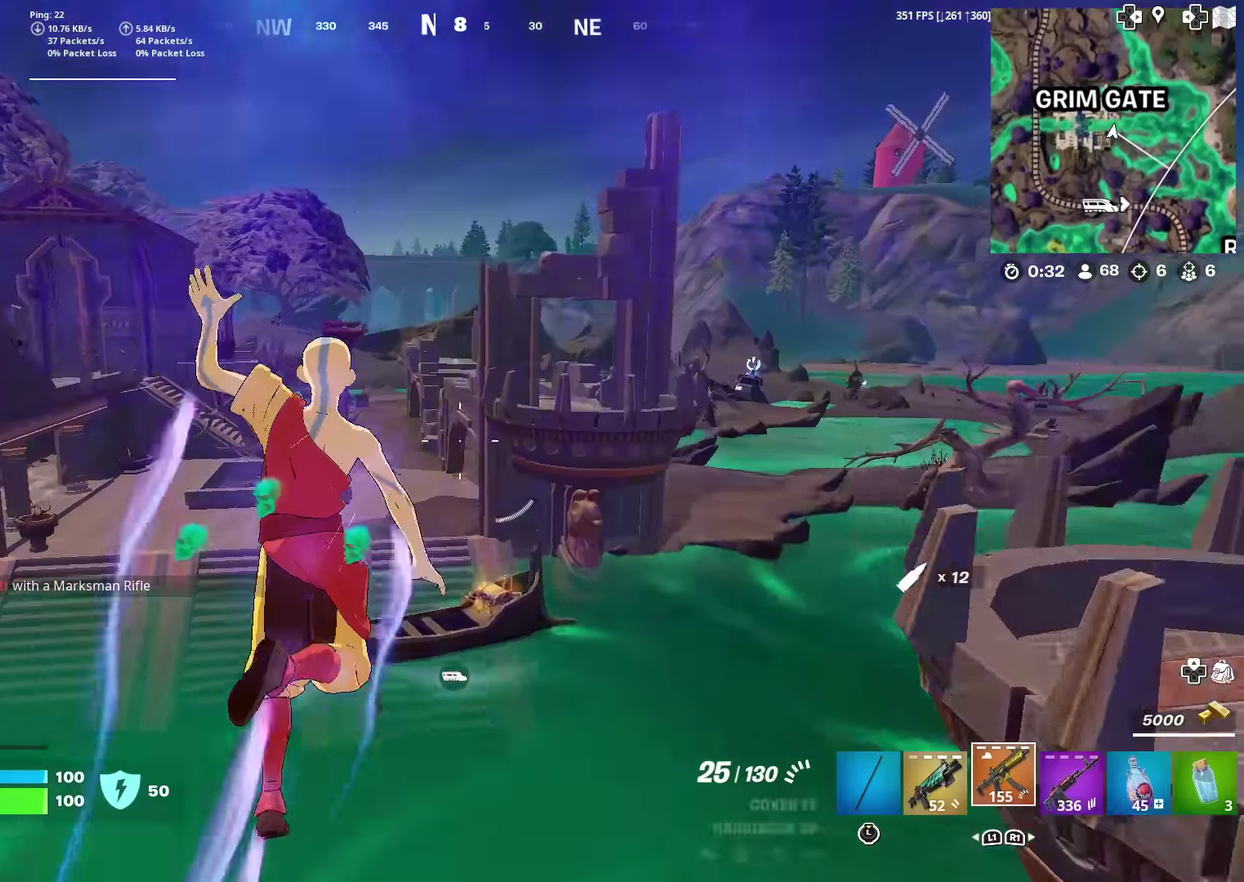
{"dt_ms": 701, "buttons": ["DPAD_LEFT"], "left_stick": "center", "right_stick": "center"}
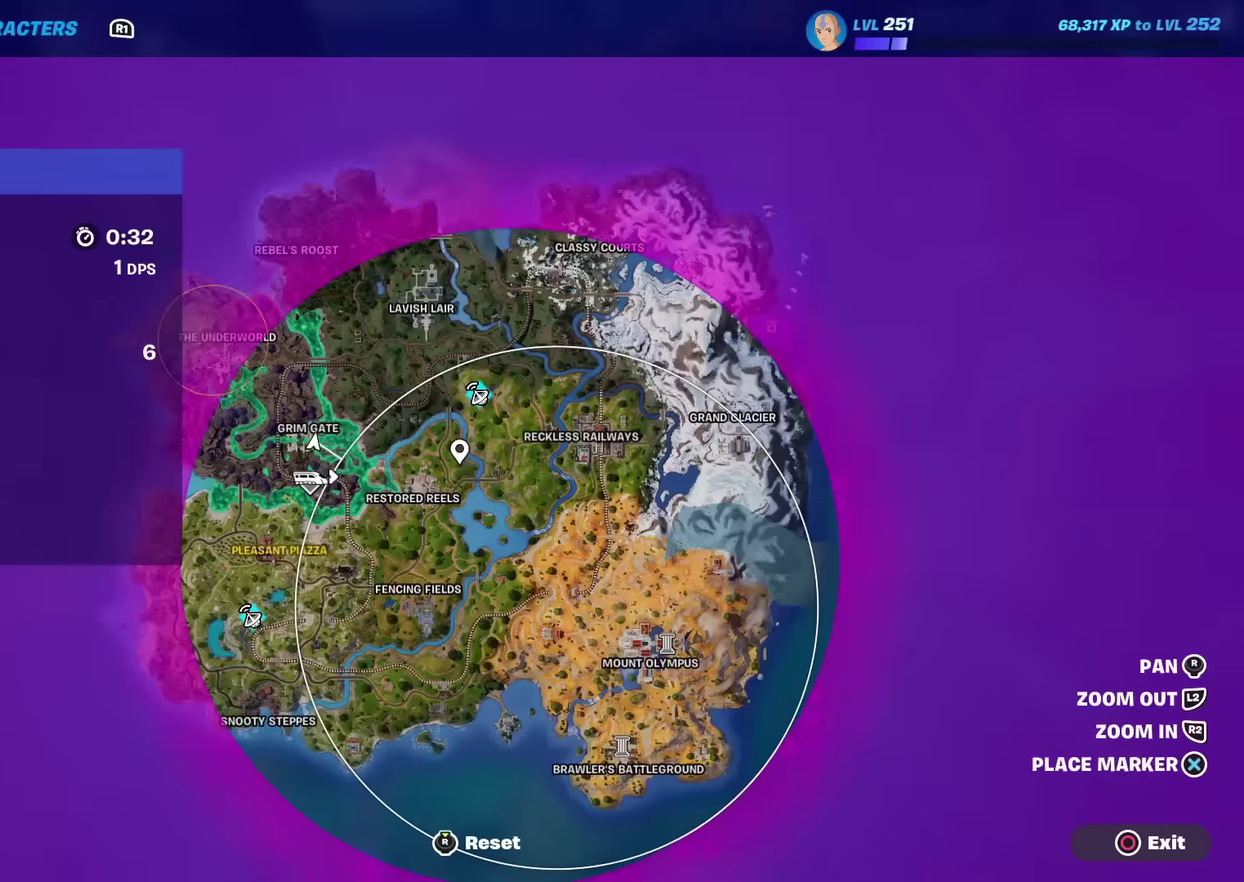
{"dt_ms": 300, "buttons": [], "left_stick": "down", "right_stick": "center", "events": [[67, "DPAD_LEFT", "up"], [217, "left_stick", "down"]]}
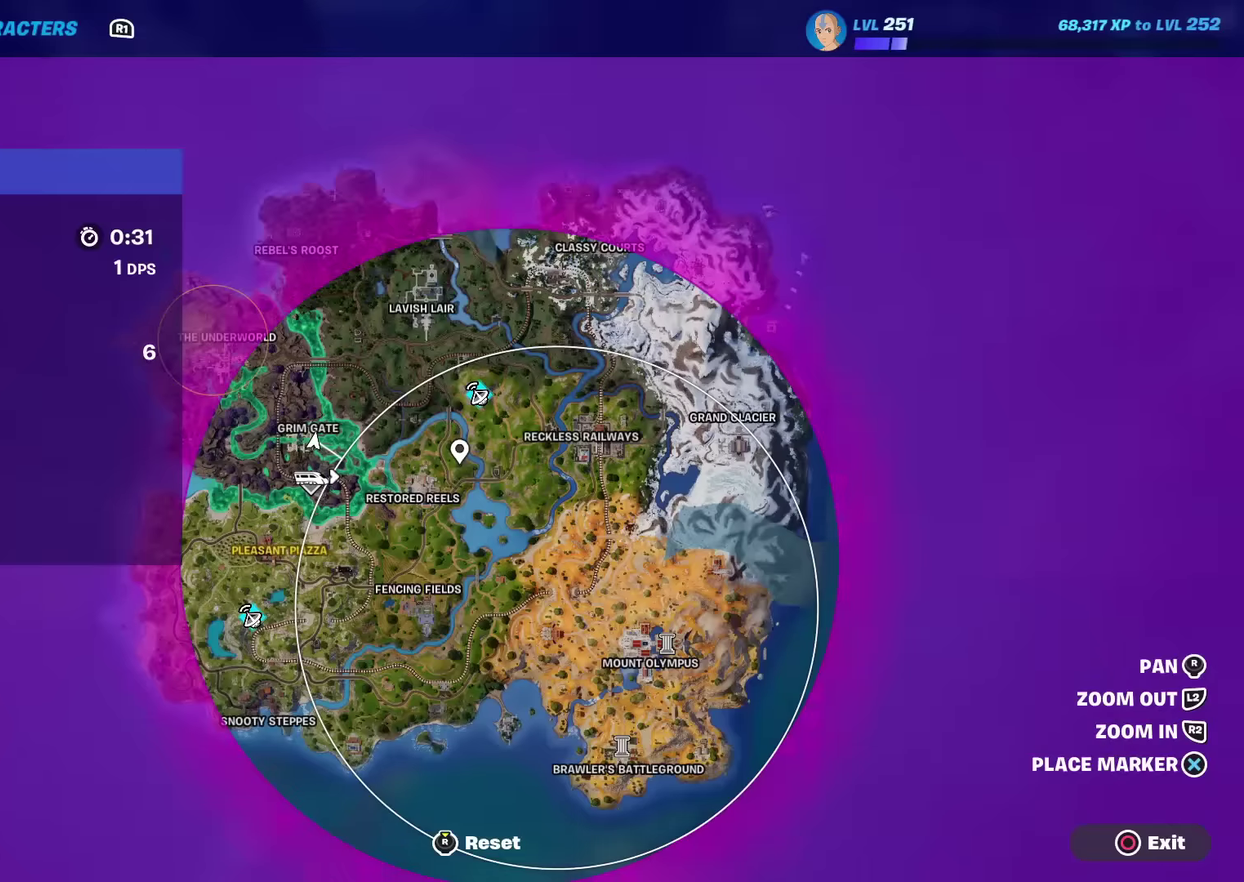
{"dt_ms": 701, "buttons": [], "left_stick": "left", "right_stick": "up-right", "events": [[151, "CIRCLE", "down"], [250, "CIRCLE", "up"], [317, "left_stick", "center"], [451, "left_stick", "up-left"], [501, "right_stick", "right"], [617, "left_stick", "left"], [668, "right_stick", "up-right"]]}
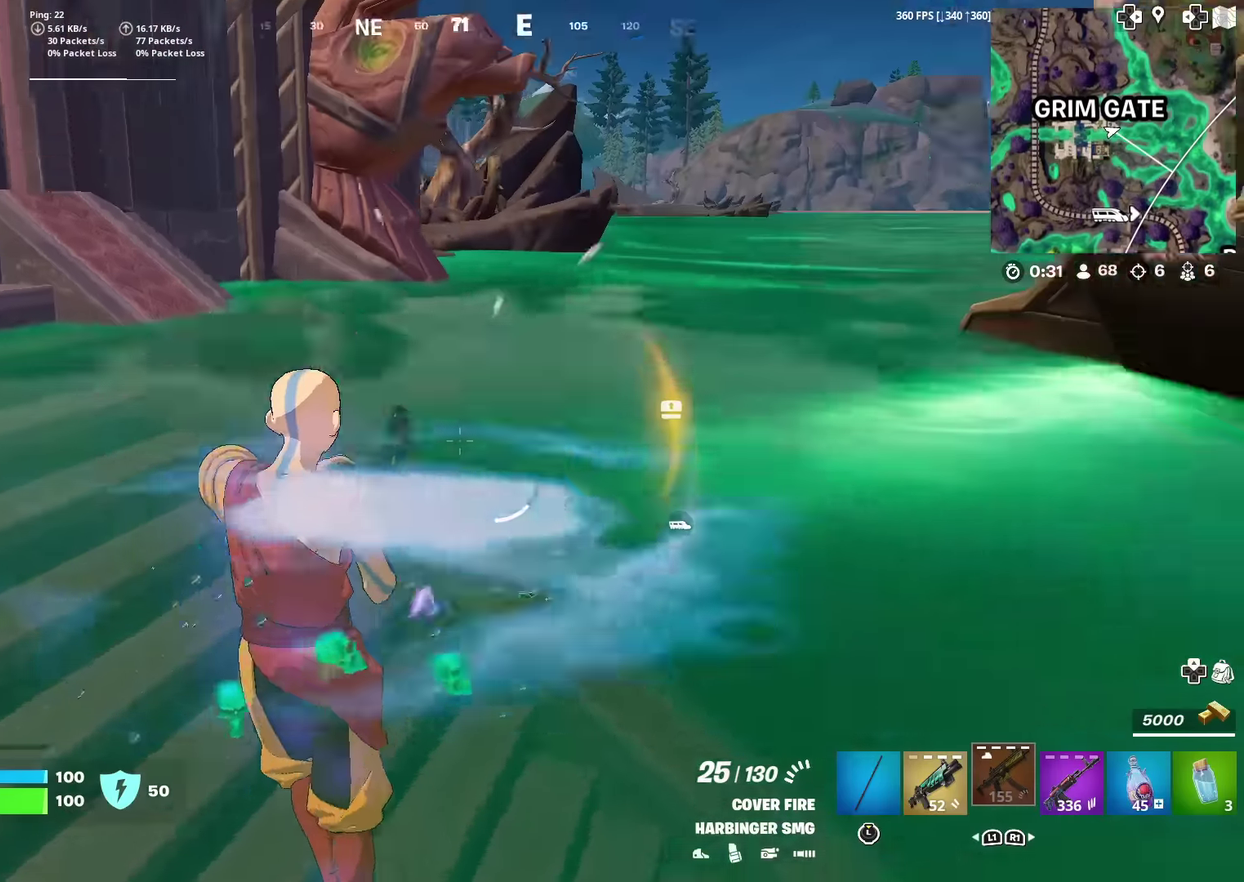
{"dt_ms": 400, "buttons": [], "left_stick": "up-left", "right_stick": "left", "events": [[33, "right_stick", "center"], [133, "right_stick", "left"], [200, "left_stick", "up-left"]]}
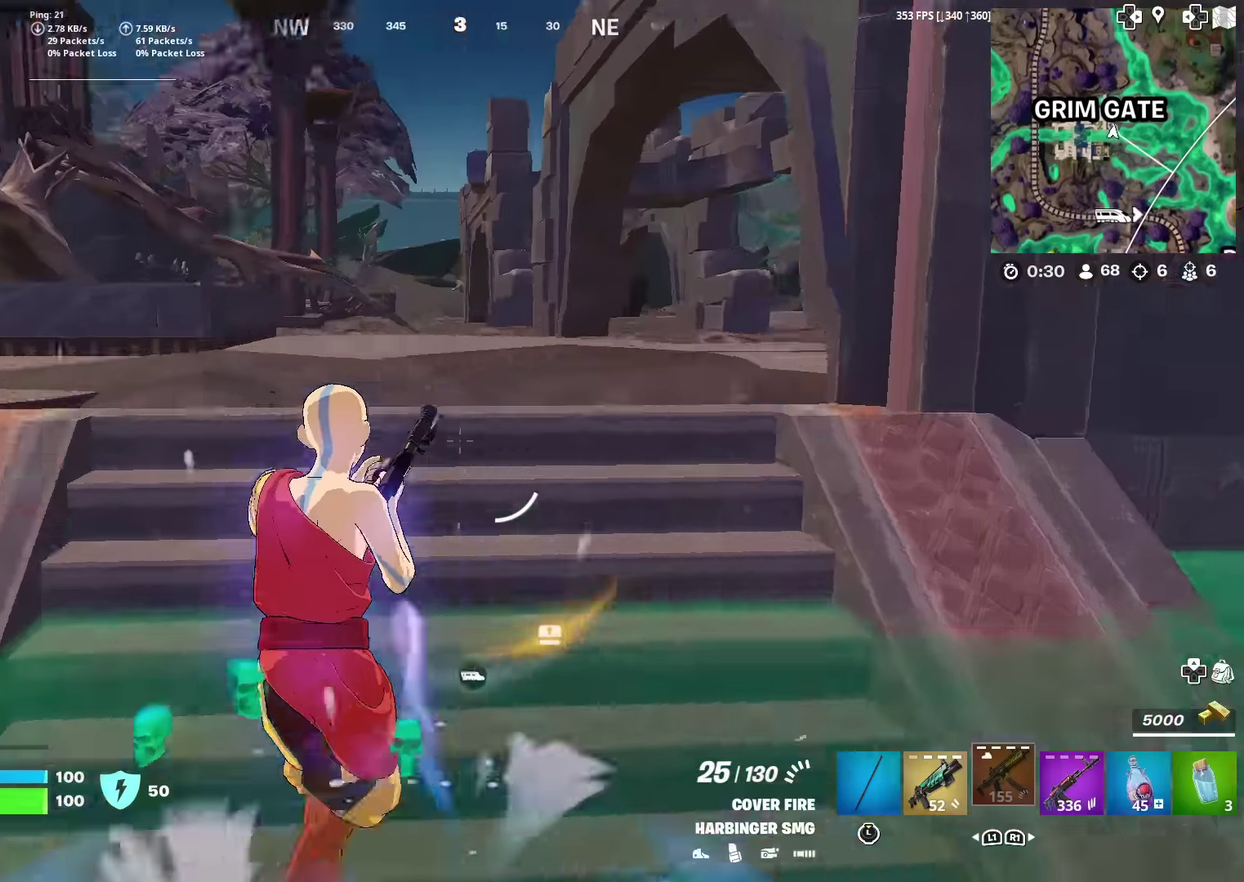
{"dt_ms": 601, "buttons": [], "left_stick": "up", "right_stick": "center", "events": [[117, "right_stick", "center"], [200, "left_stick", "up"], [501, "left_stick", "up-right"], [501, "right_stick", "right"], [568, "left_stick", "up"], [584, "right_stick", "center"]]}
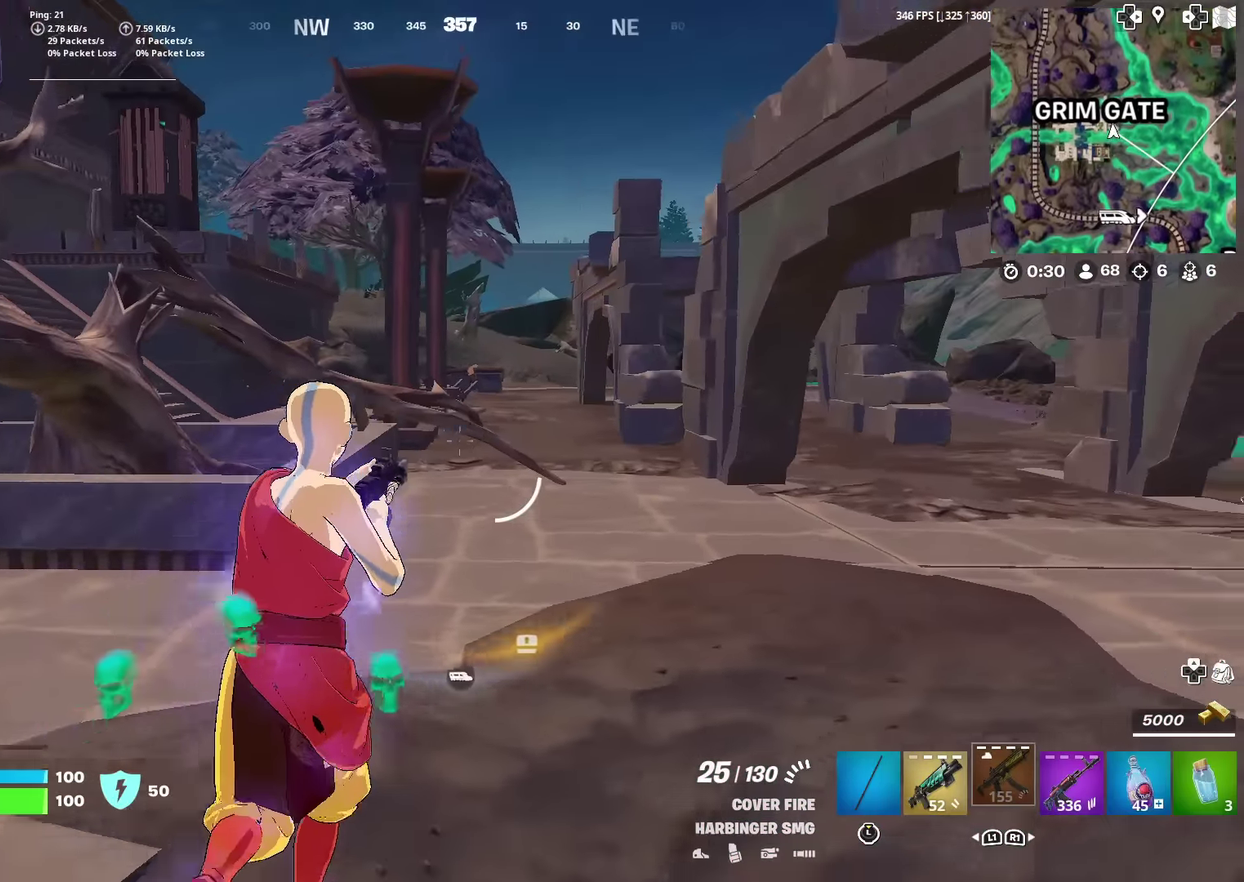
{"dt_ms": 300, "buttons": [], "left_stick": "up", "right_stick": "center", "events": []}
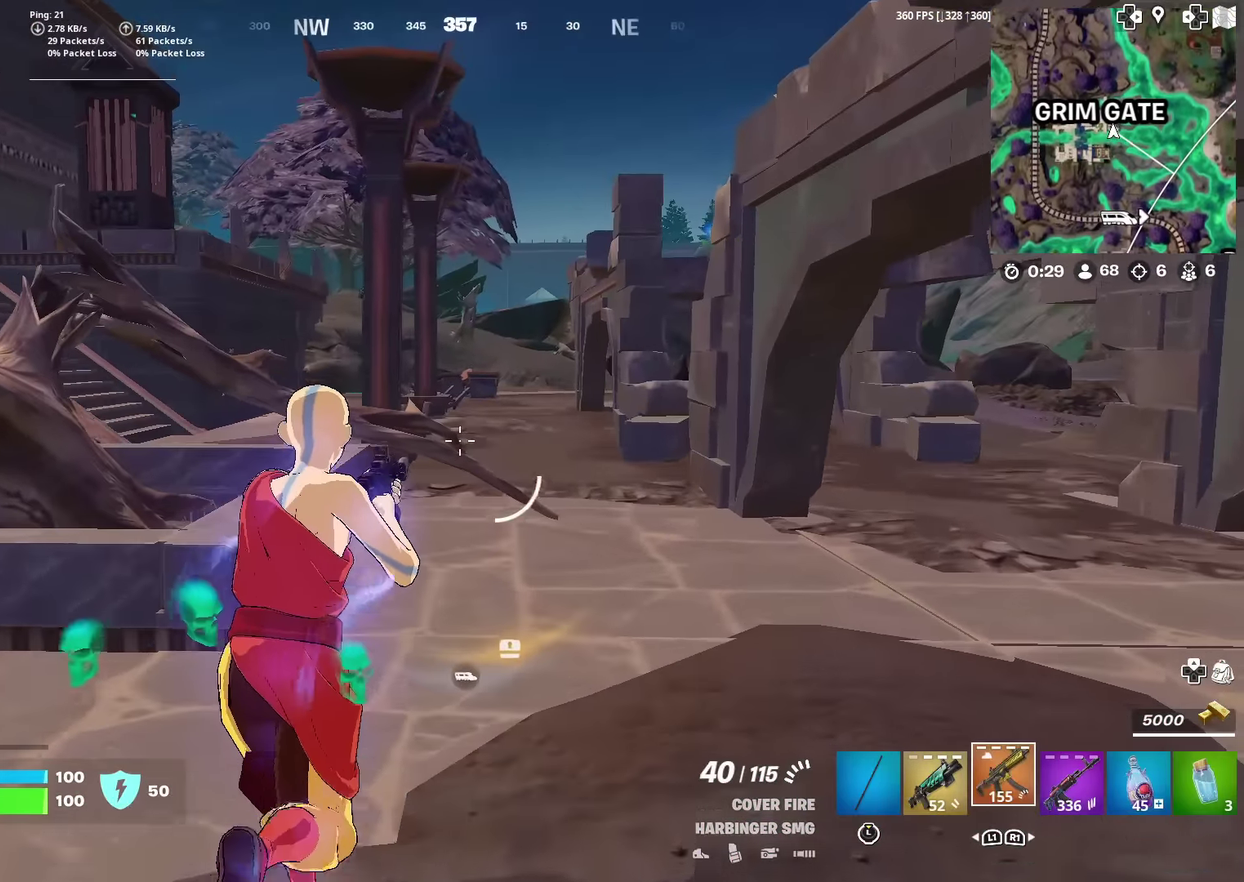
{"dt_ms": 901, "buttons": [], "left_stick": "up", "right_stick": "center", "events": [[134, "left_stick", "up-right"], [284, "left_stick", "up"], [434, "CROSS", "down"], [517, "CROSS", "up"]]}
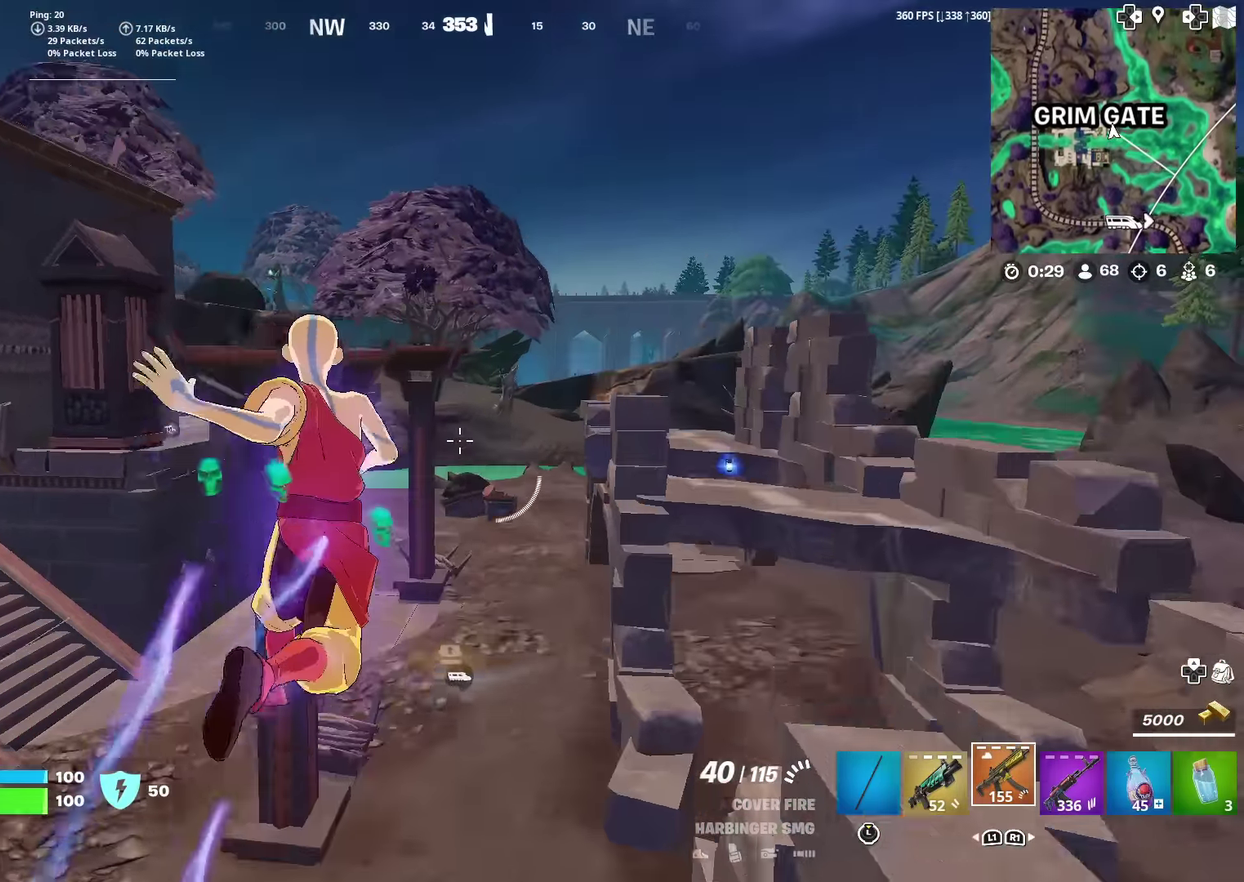
{"dt_ms": 300, "buttons": [], "left_stick": "up", "right_stick": "center", "events": []}
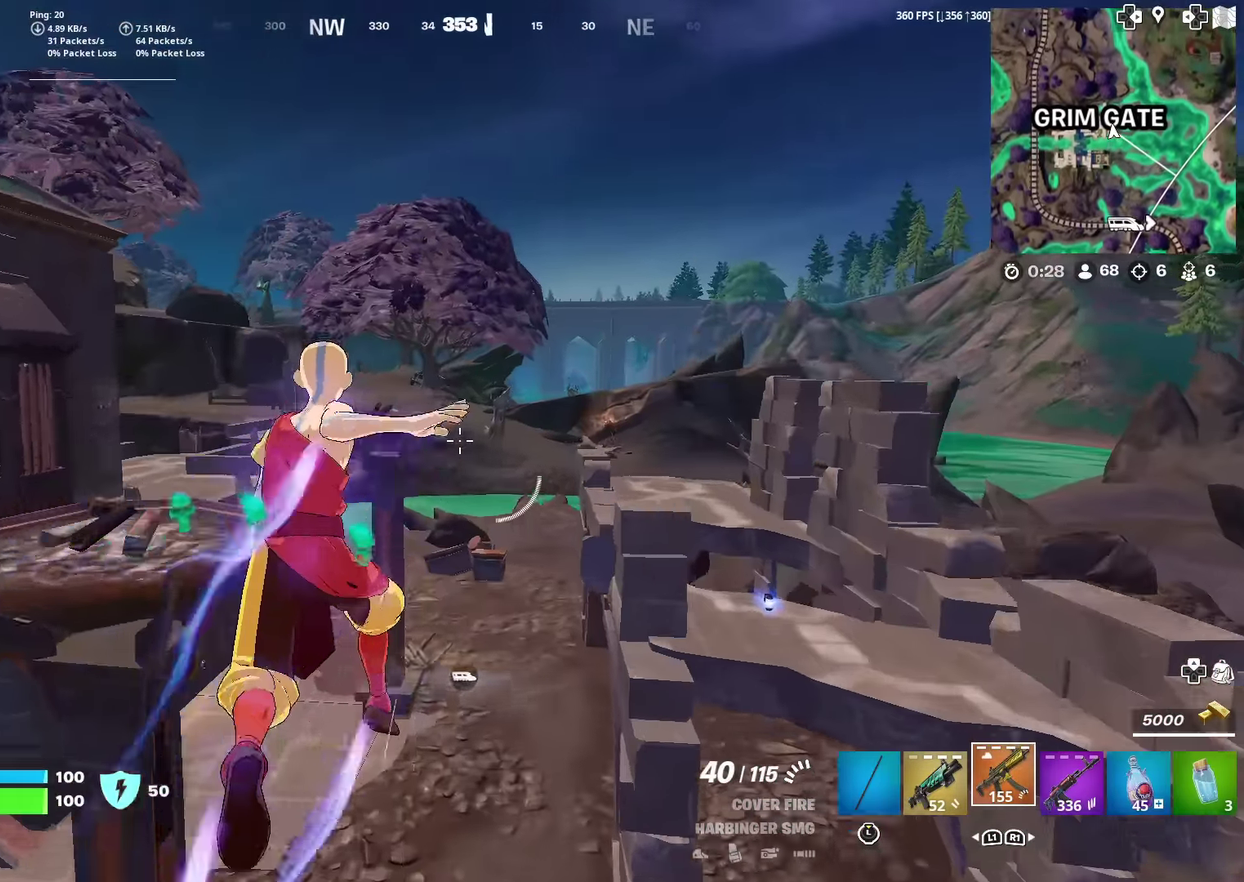
{"dt_ms": 701, "buttons": [], "left_stick": "up", "right_stick": "center", "events": [[334, "CROSS", "down"], [418, "CROSS", "up"]]}
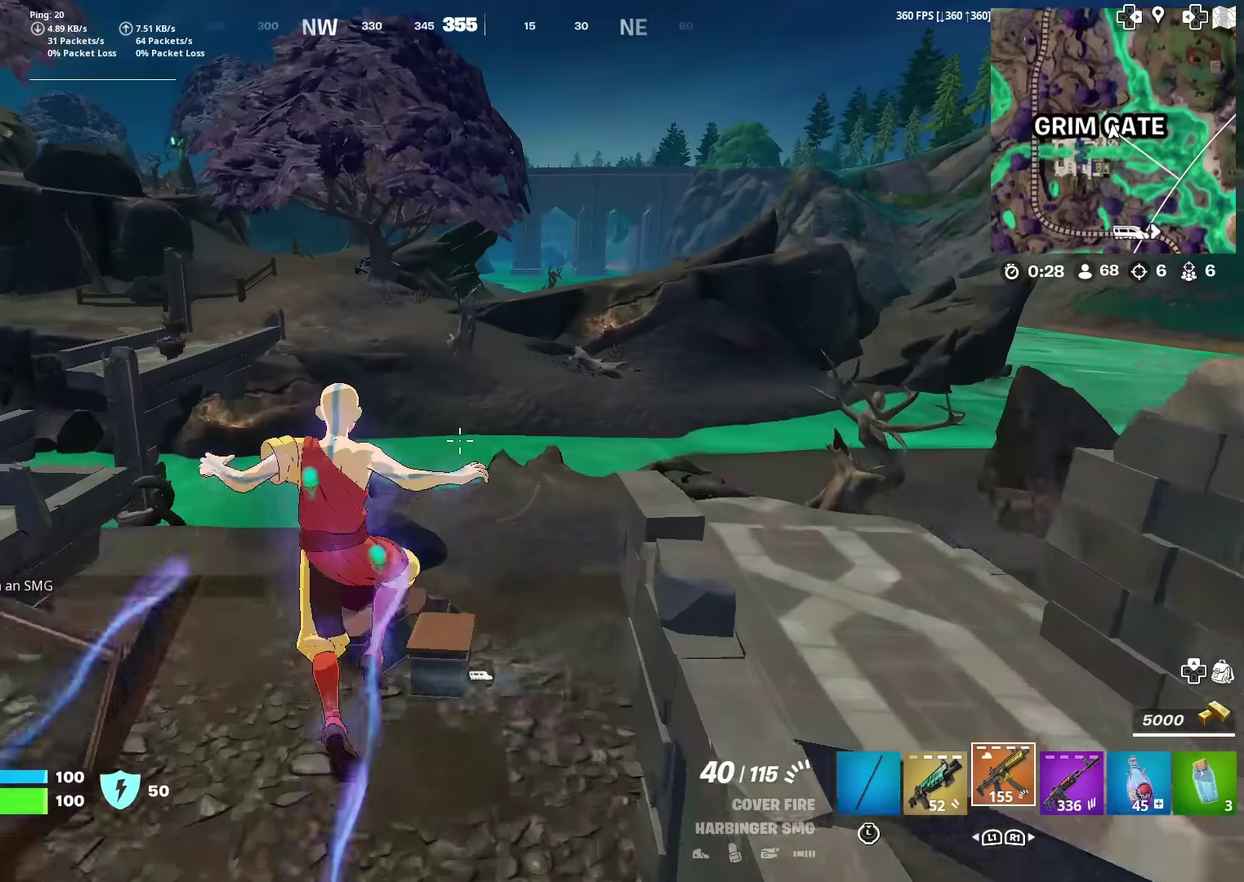
{"dt_ms": 301, "buttons": [], "left_stick": "up", "right_stick": "center", "events": []}
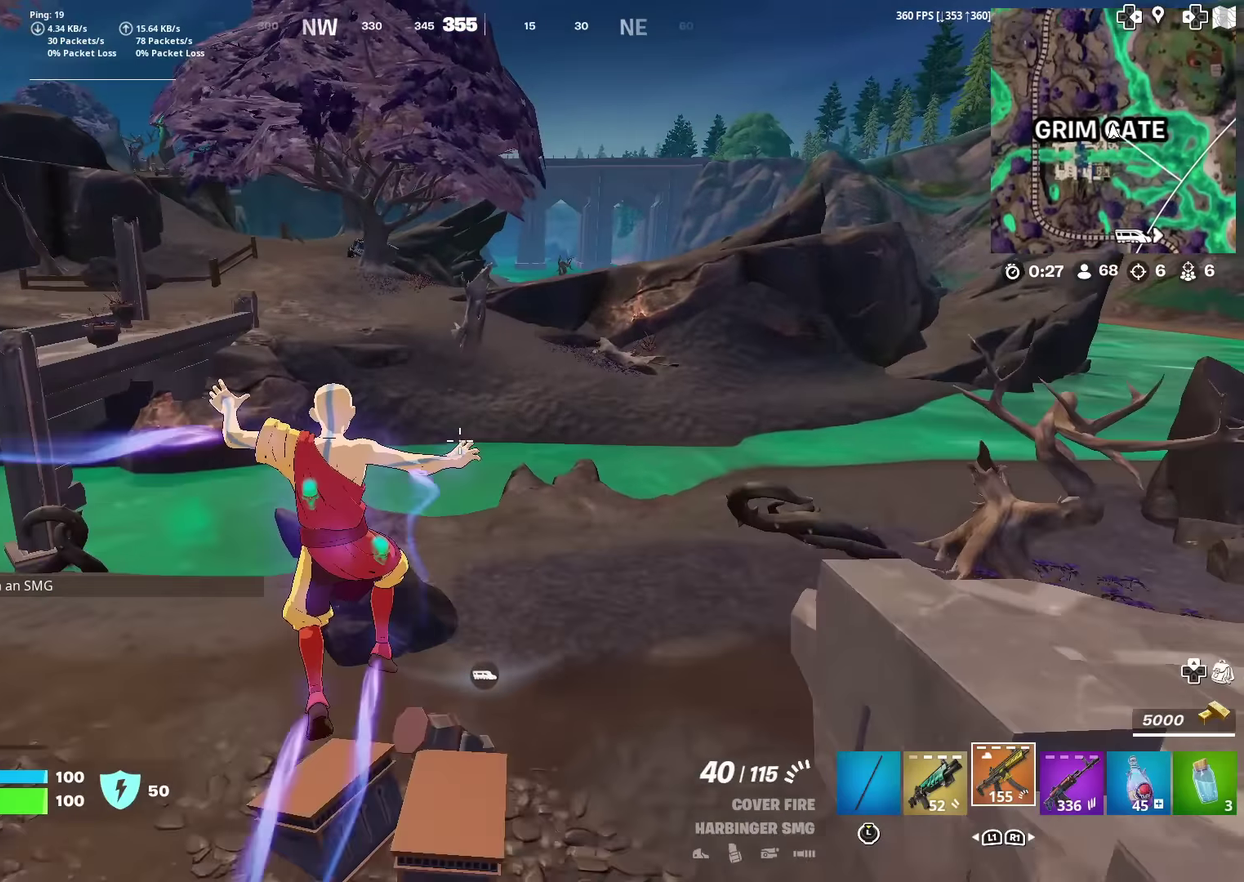
{"dt_ms": 600, "buttons": [], "left_stick": "up", "right_stick": "center", "events": [[183, "right_stick", "left"], [233, "right_stick", "center"]]}
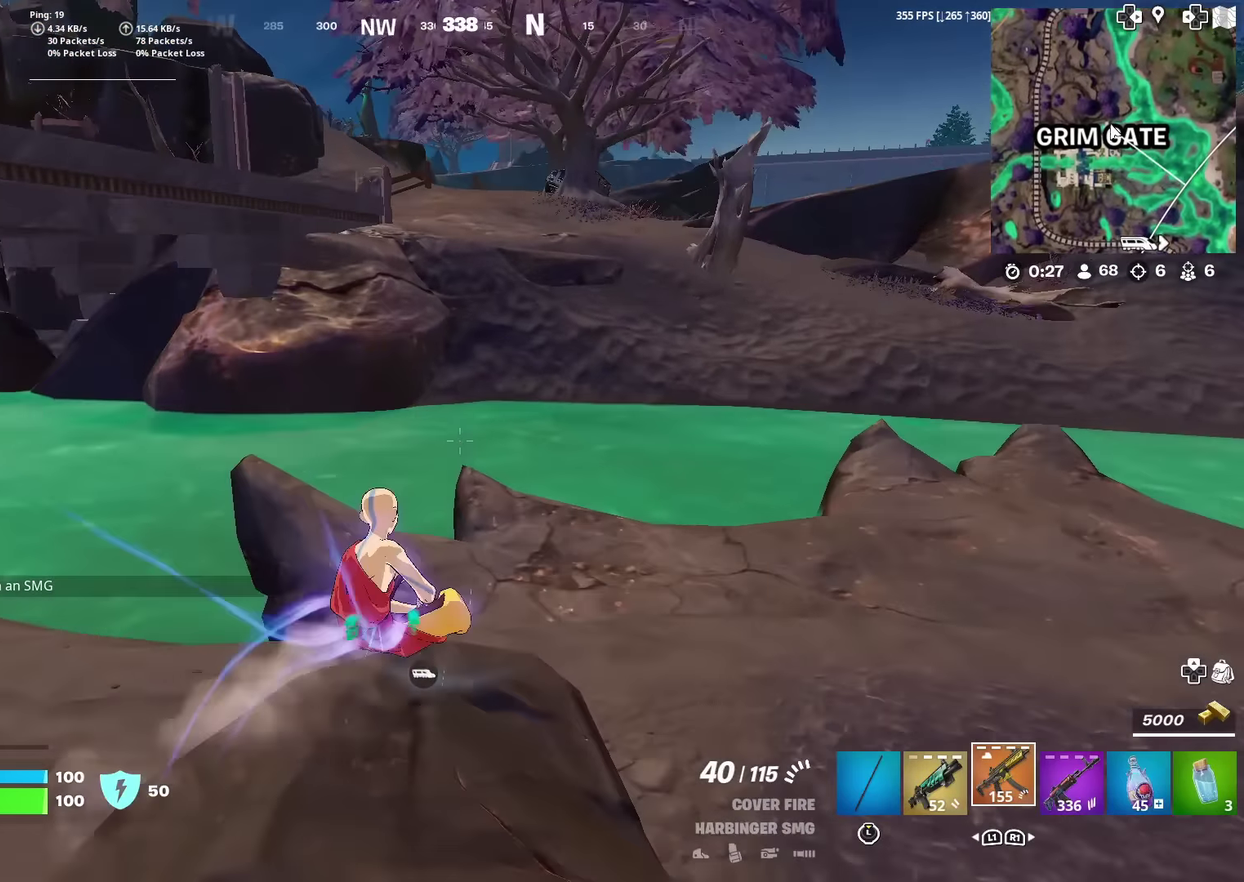
{"dt_ms": 401, "buttons": [], "left_stick": "up", "right_stick": "center", "events": []}
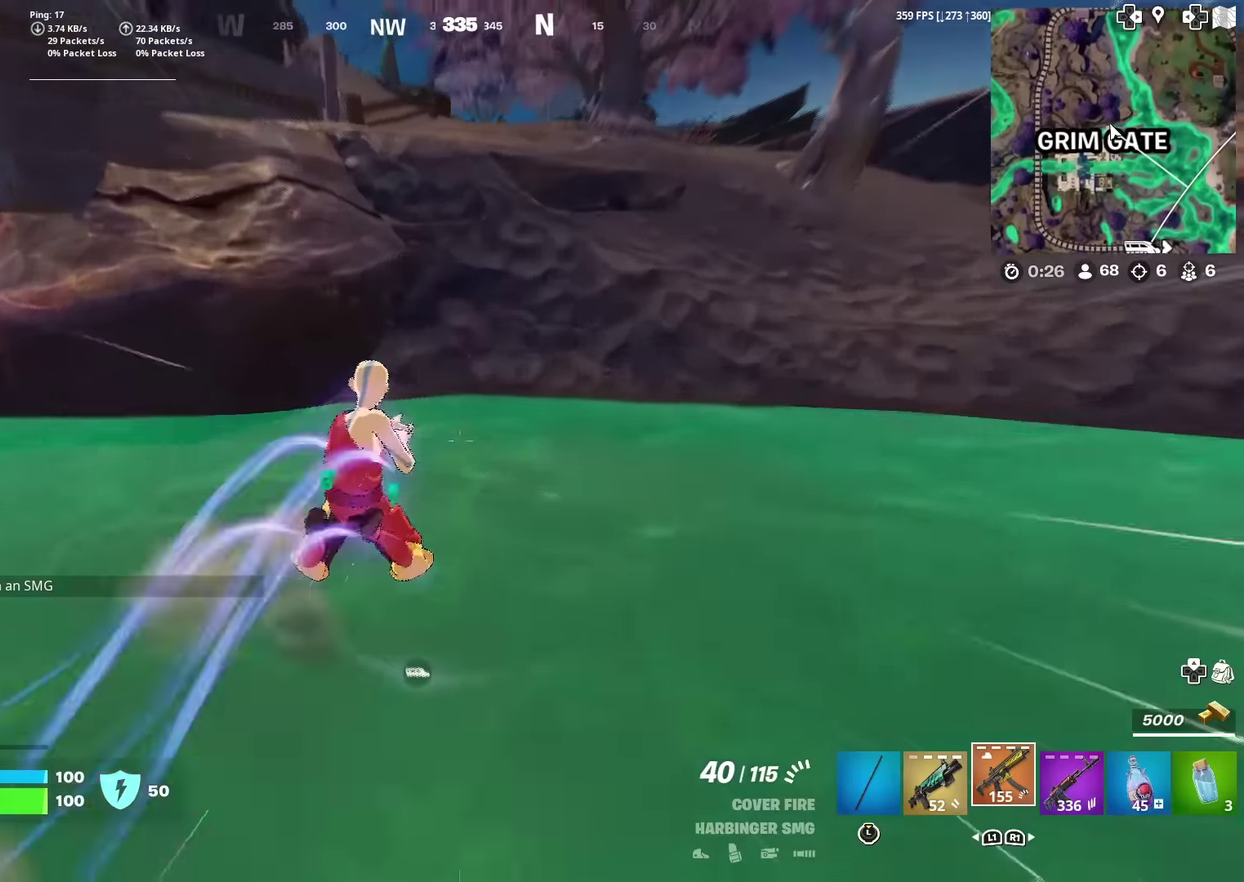
{"dt_ms": 500, "buttons": [], "left_stick": "up", "right_stick": "center", "events": [[16, "CROSS", "down"], [133, "CROSS", "up"]]}
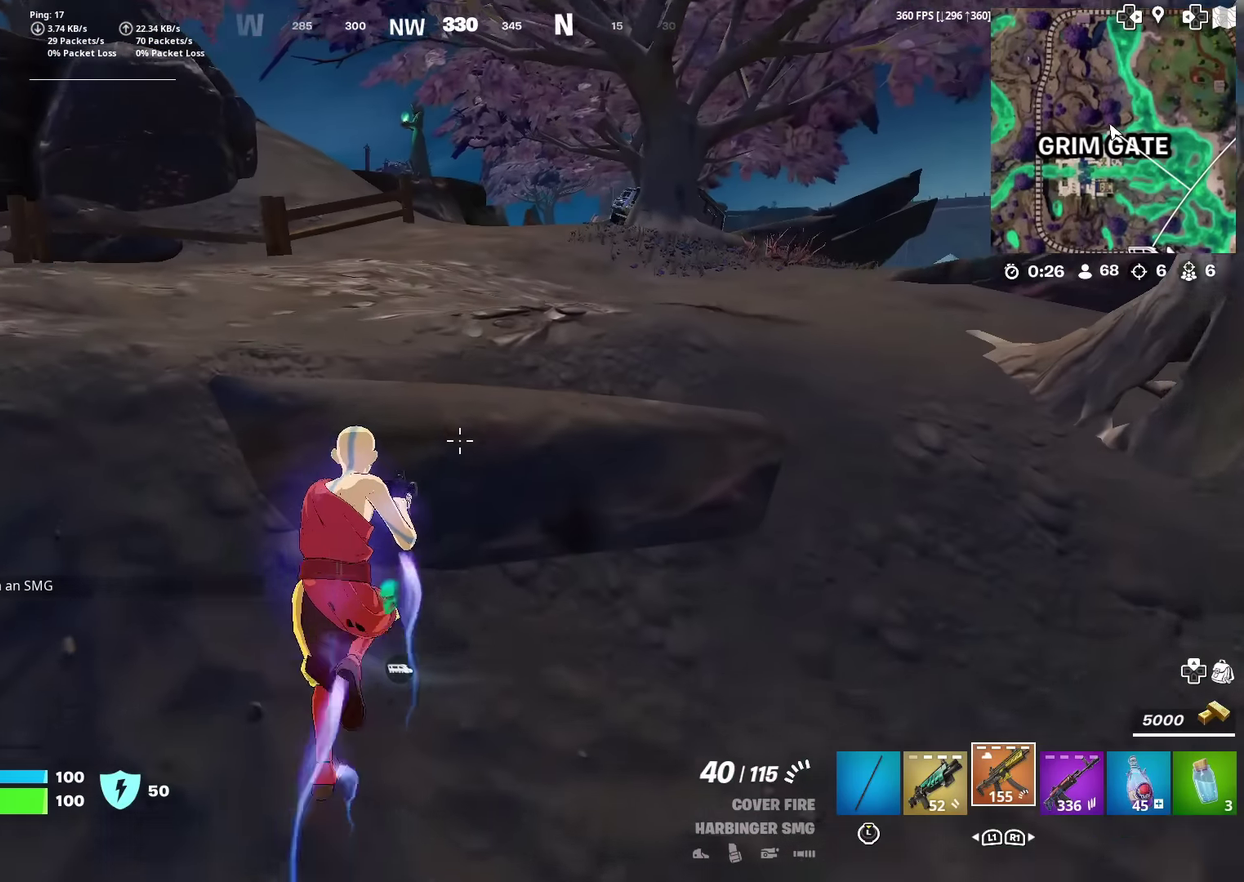
{"dt_ms": 501, "buttons": [], "left_stick": "up", "right_stick": "center", "events": [[150, "CROSS", "down"], [184, "right_stick", "up"], [267, "CROSS", "up"], [267, "right_stick", "center"]]}
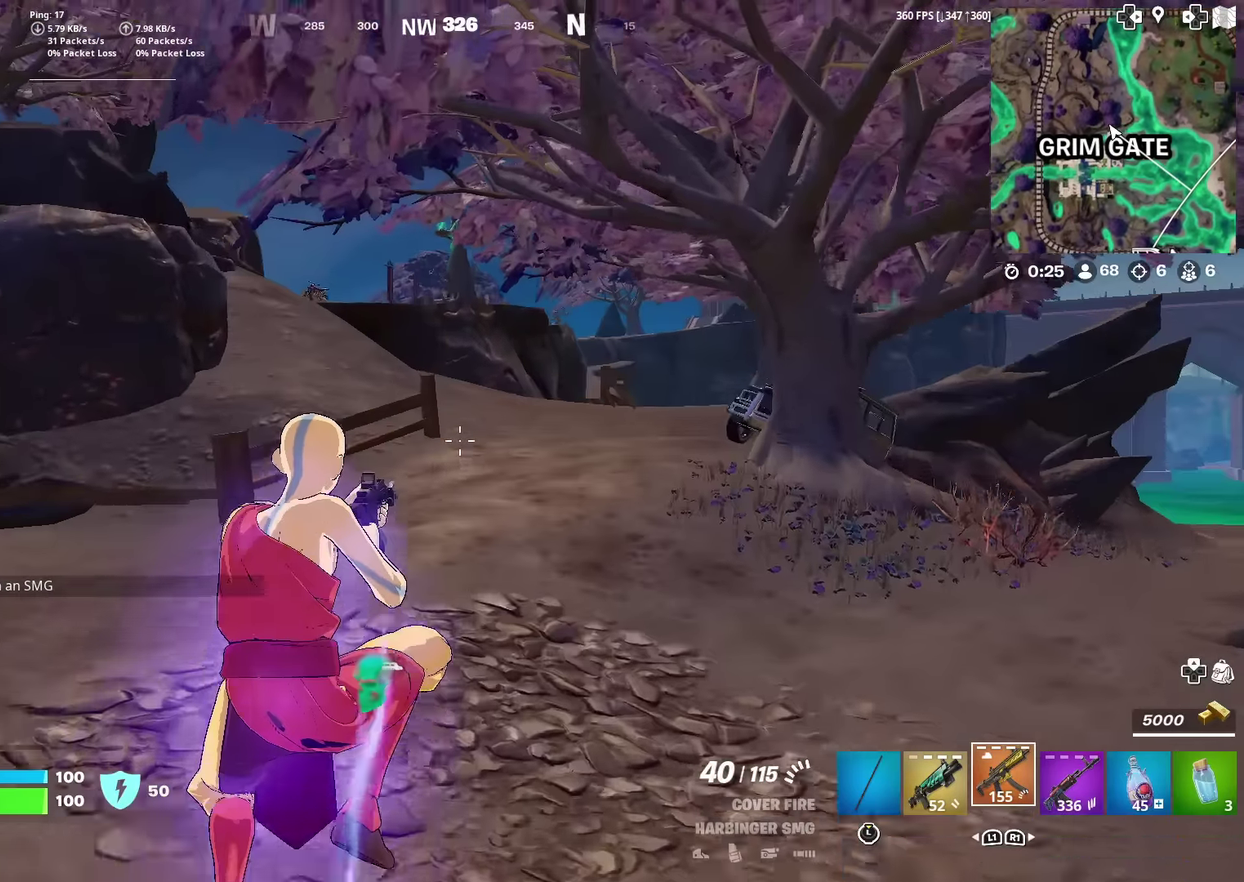
{"dt_ms": 500, "buttons": [], "left_stick": "up", "right_stick": "center", "events": []}
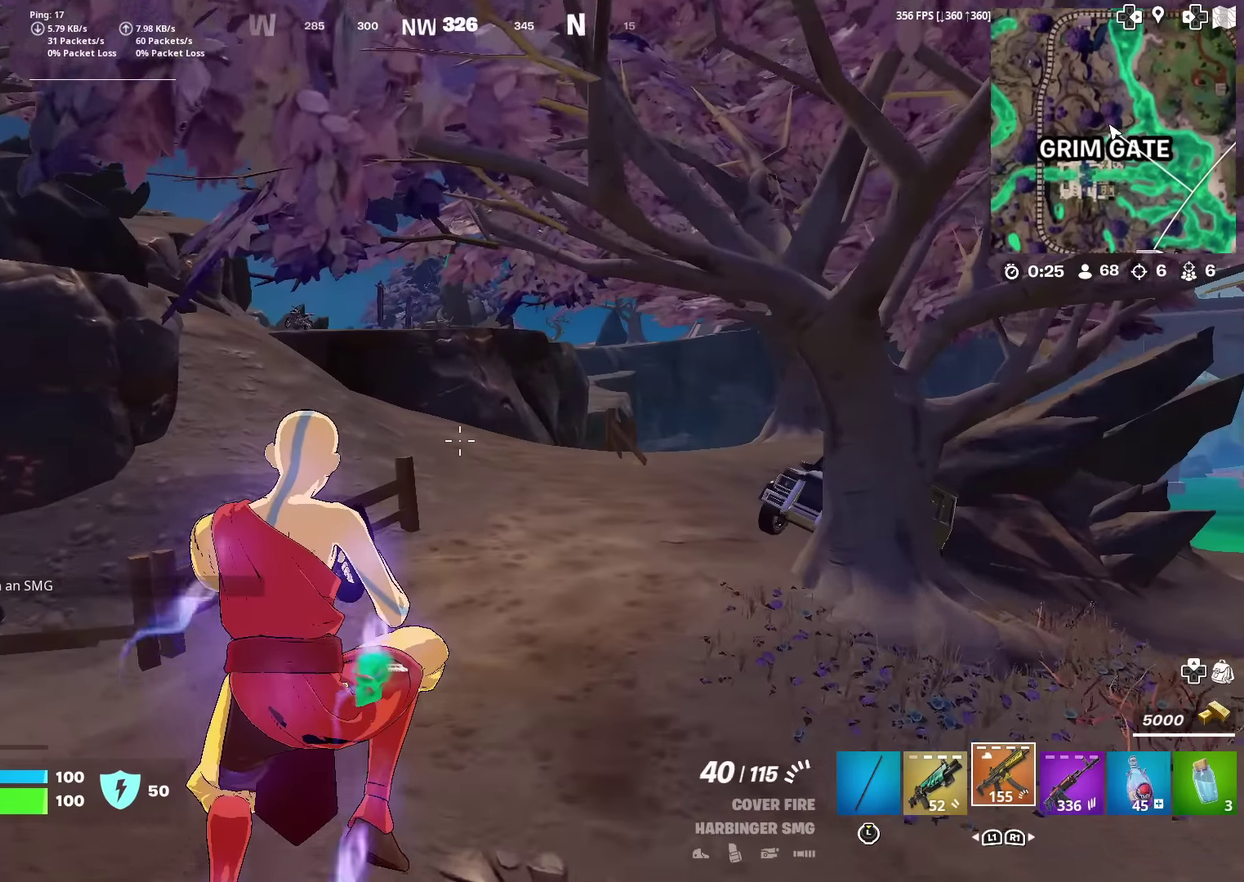
{"dt_ms": 484, "buttons": [], "left_stick": "up", "right_stick": "center", "events": []}
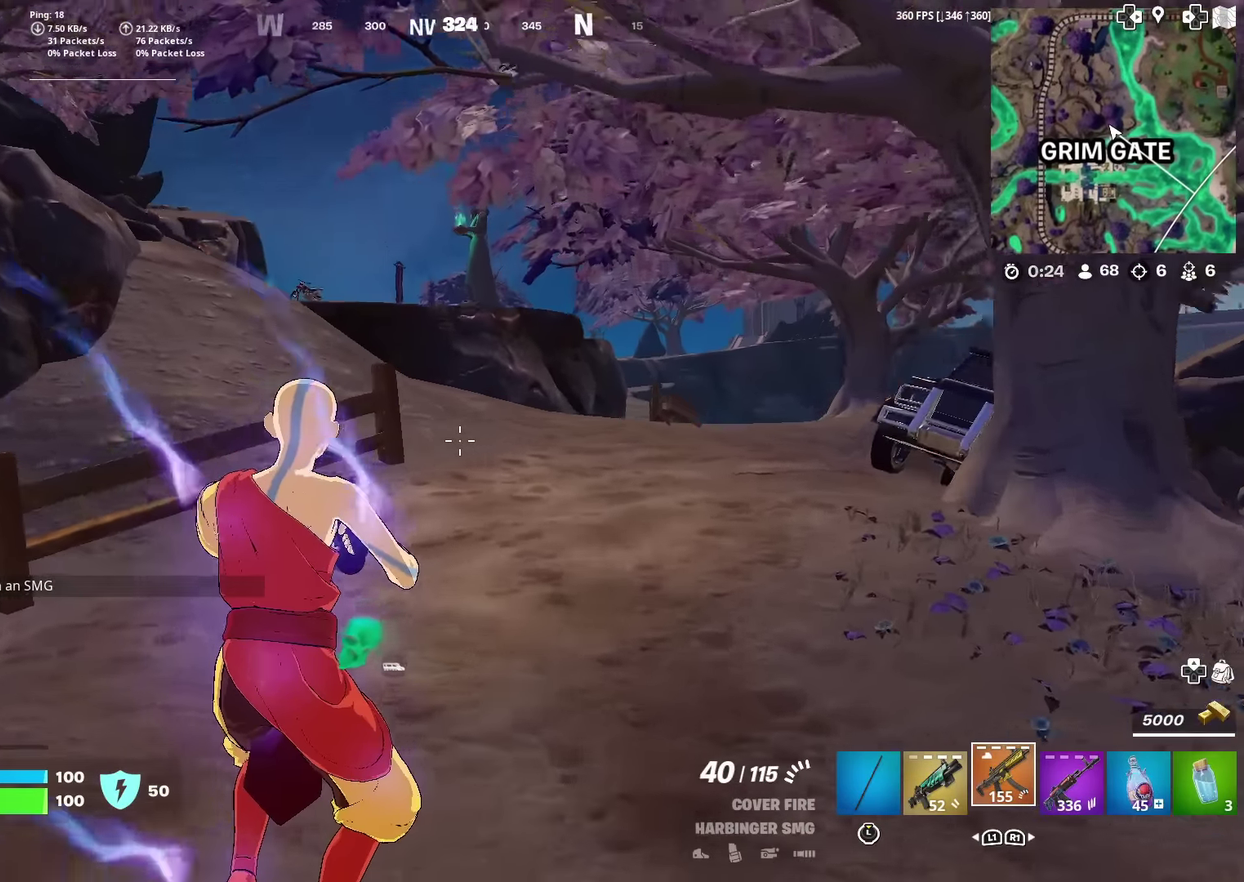
{"dt_ms": 500, "buttons": [], "left_stick": "up", "right_stick": "center", "events": []}
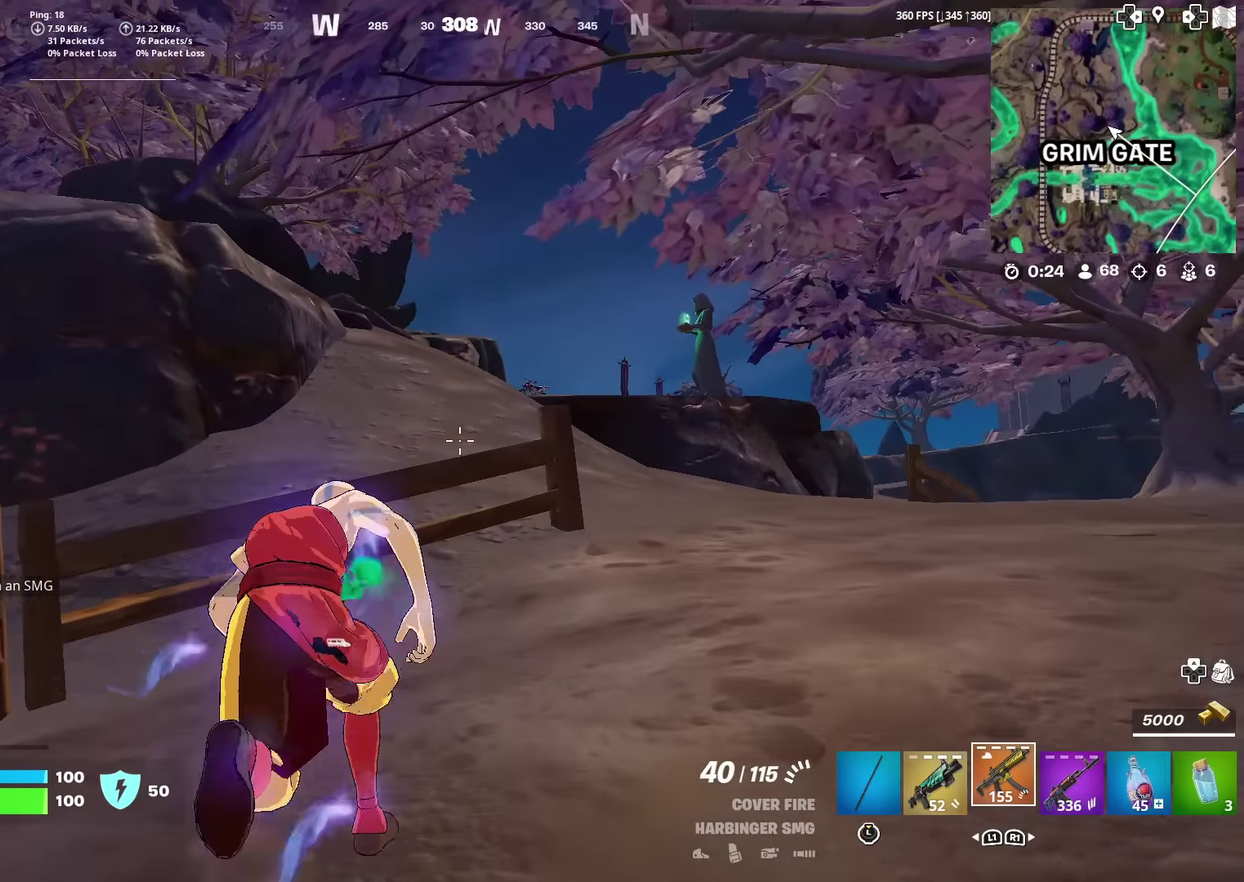
{"dt_ms": 501, "buttons": [], "left_stick": "up", "right_stick": "center", "events": [[134, "CROSS", "down"], [234, "CROSS", "up"]]}
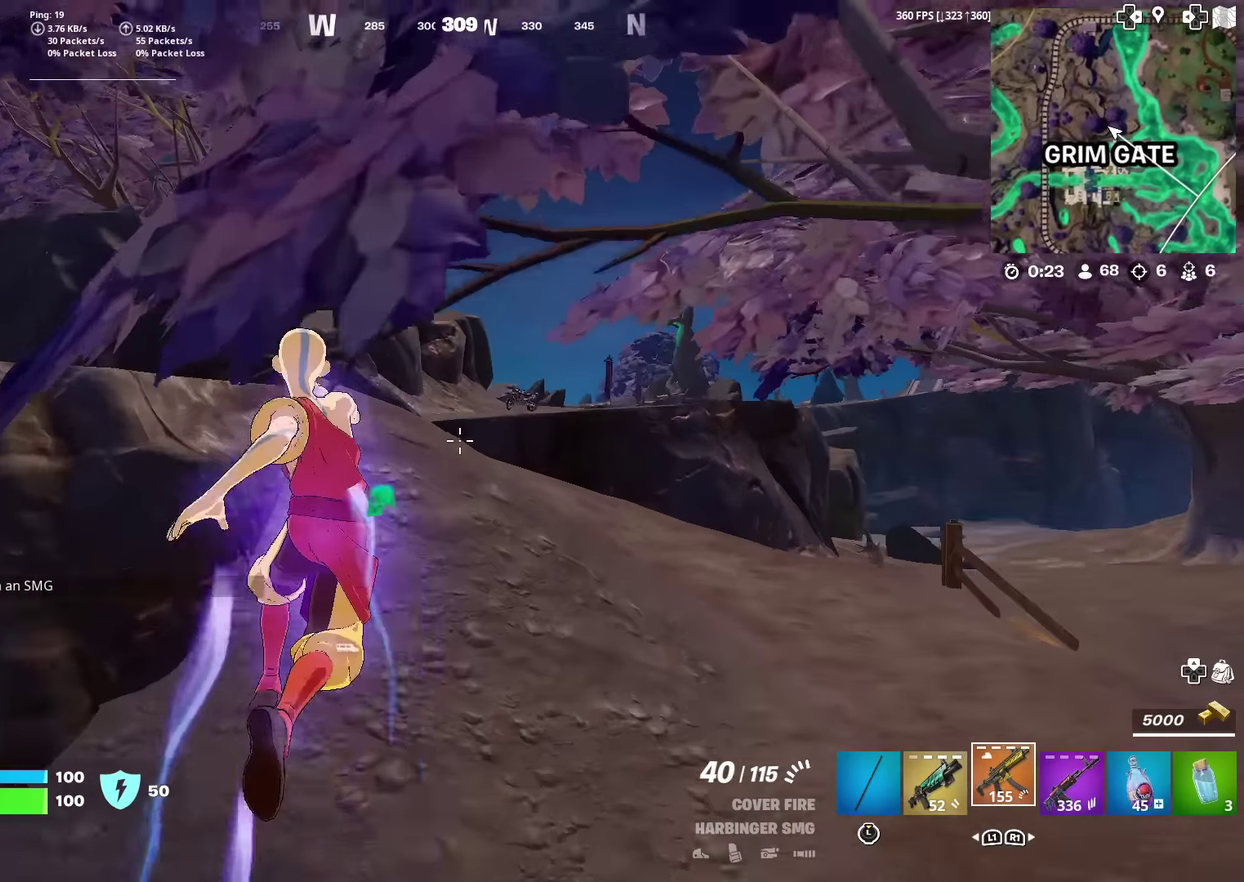
{"dt_ms": 400, "buttons": [], "left_stick": "up", "right_stick": "center", "events": [[167, "R1", "down"], [334, "R1", "up"]]}
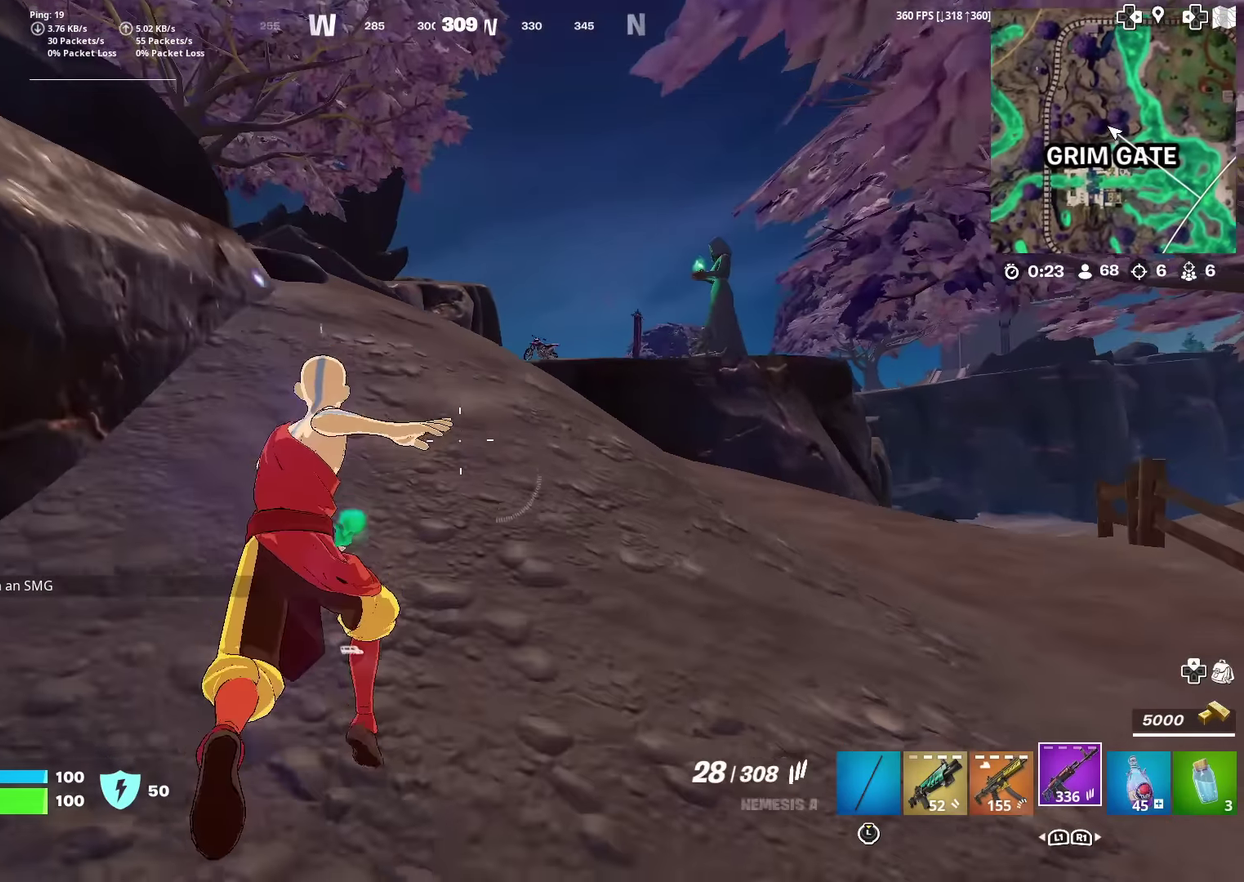
{"dt_ms": 601, "buttons": ["SQUARE"], "left_stick": "up", "right_stick": "center", "events": [[184, "SQUARE", "down"], [301, "SQUARE", "up"], [384, "SQUARE", "down"], [451, "SQUARE", "up"], [601, "SQUARE", "down"]]}
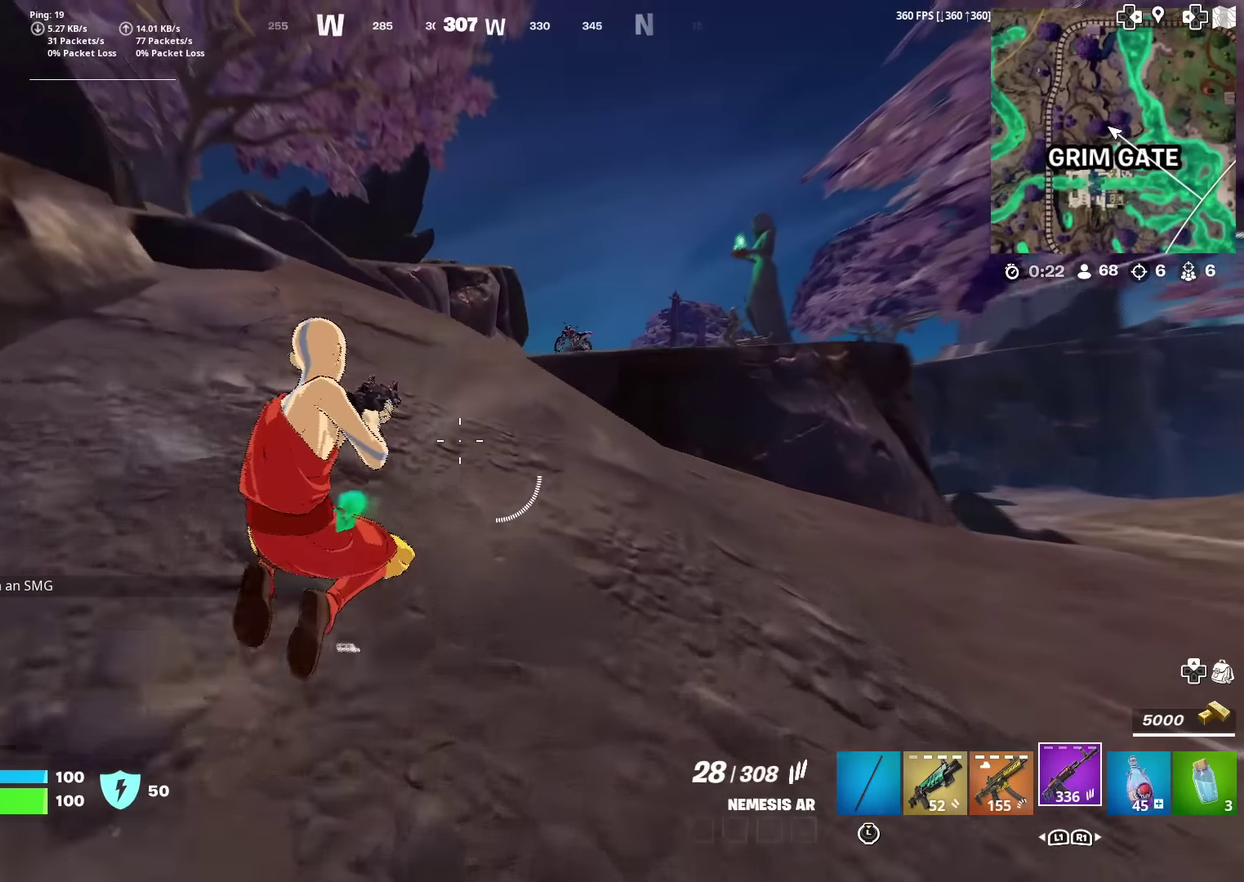
{"dt_ms": 400, "buttons": [], "left_stick": "up", "right_stick": "center", "events": [[117, "SQUARE", "up"], [217, "CROSS", "down"], [334, "CROSS", "up"]]}